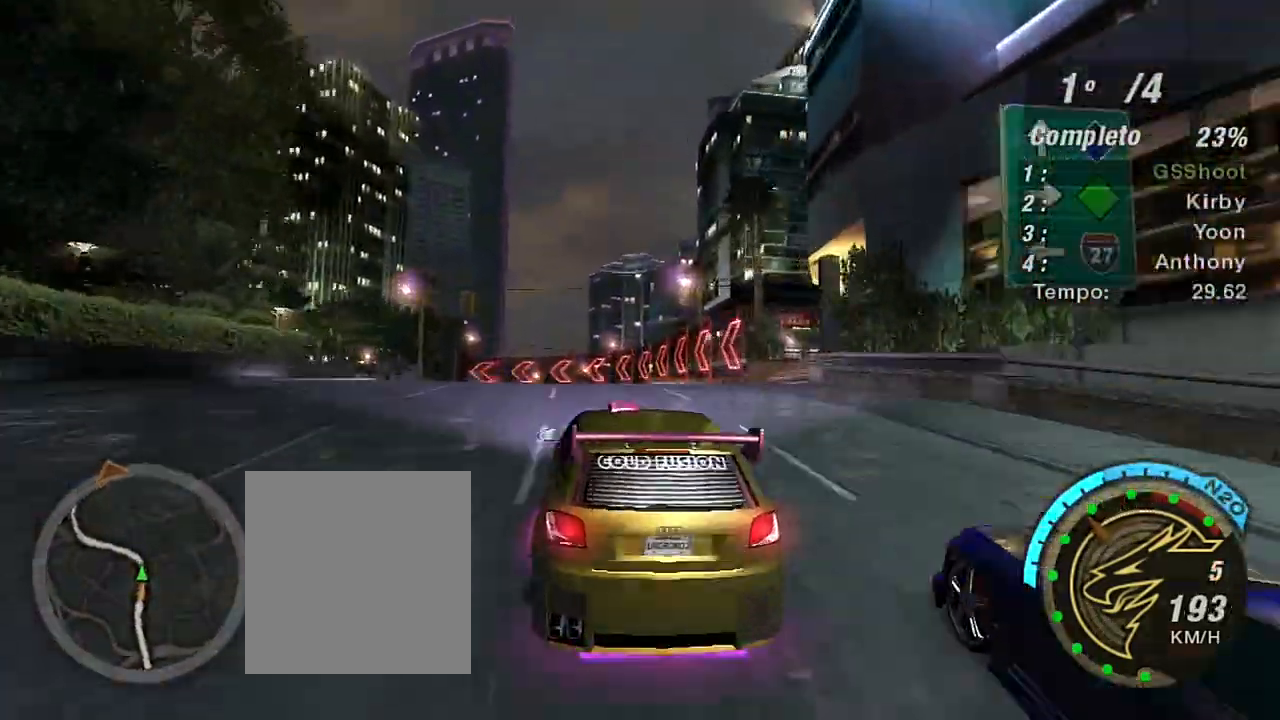
Gameplay with a controller (Xbox layout); each line is a JSON object with the inputs held at the frame after it. "events" lists button and stick changes between this image and that frame as [ms after this image, input, new state], when the widget could be followed in between. Not read: L3.
{"buttons": ["R2"], "left_stick": "left", "right_stick": "center", "events": [[100, "left_stick", "center"], [167, "left_stick", "left"]]}
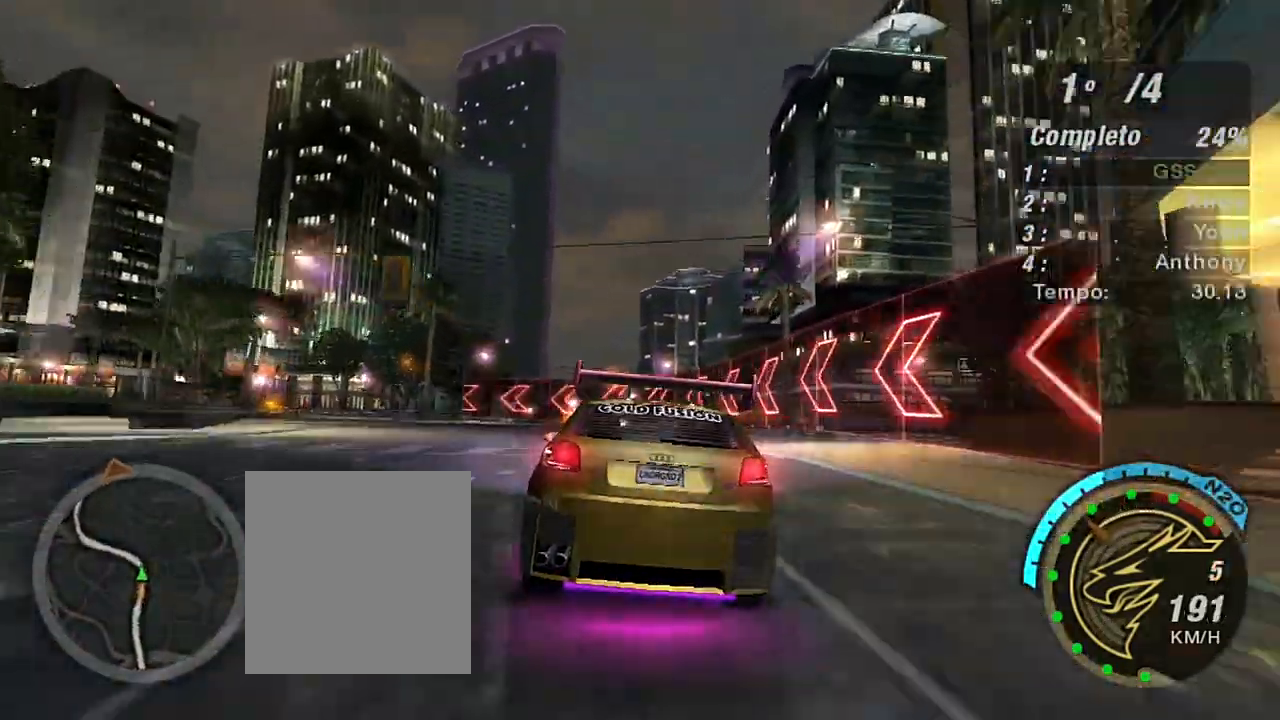
{"buttons": [], "left_stick": "left", "right_stick": "center", "events": [[367, "R2", "up"]]}
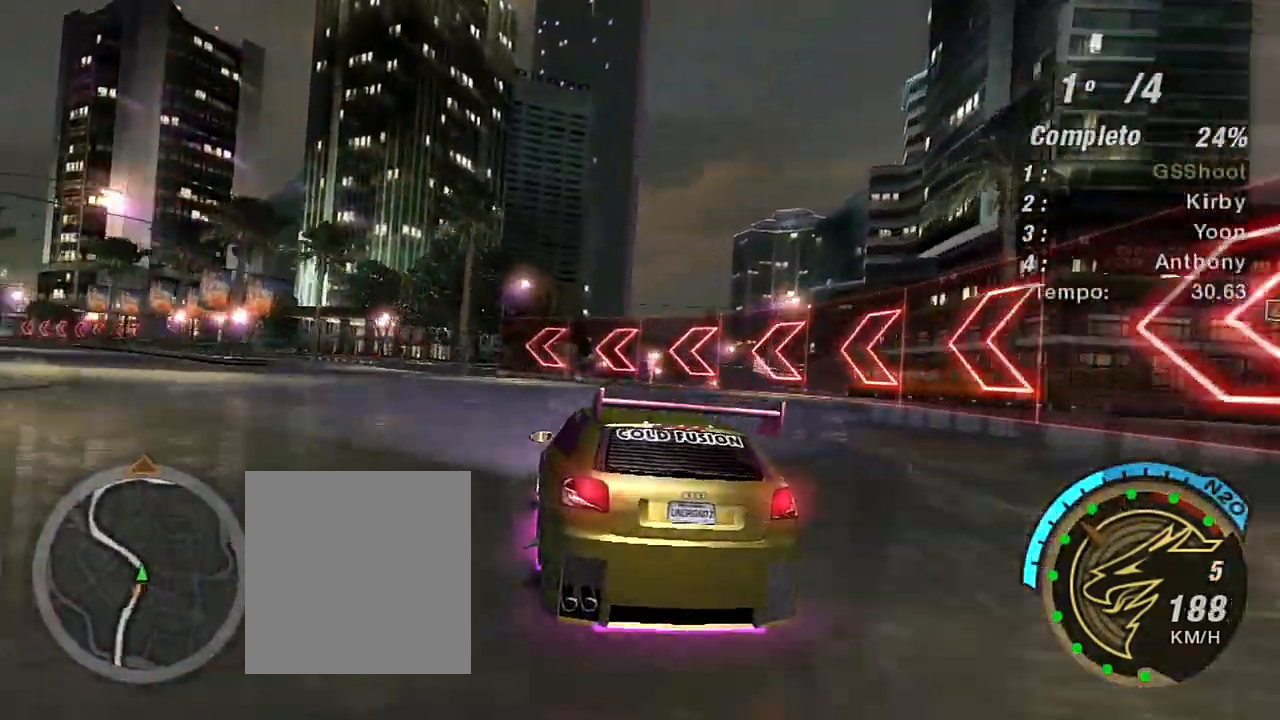
{"buttons": ["R2"], "left_stick": "left", "right_stick": "center", "events": [[167, "R2", "down"]]}
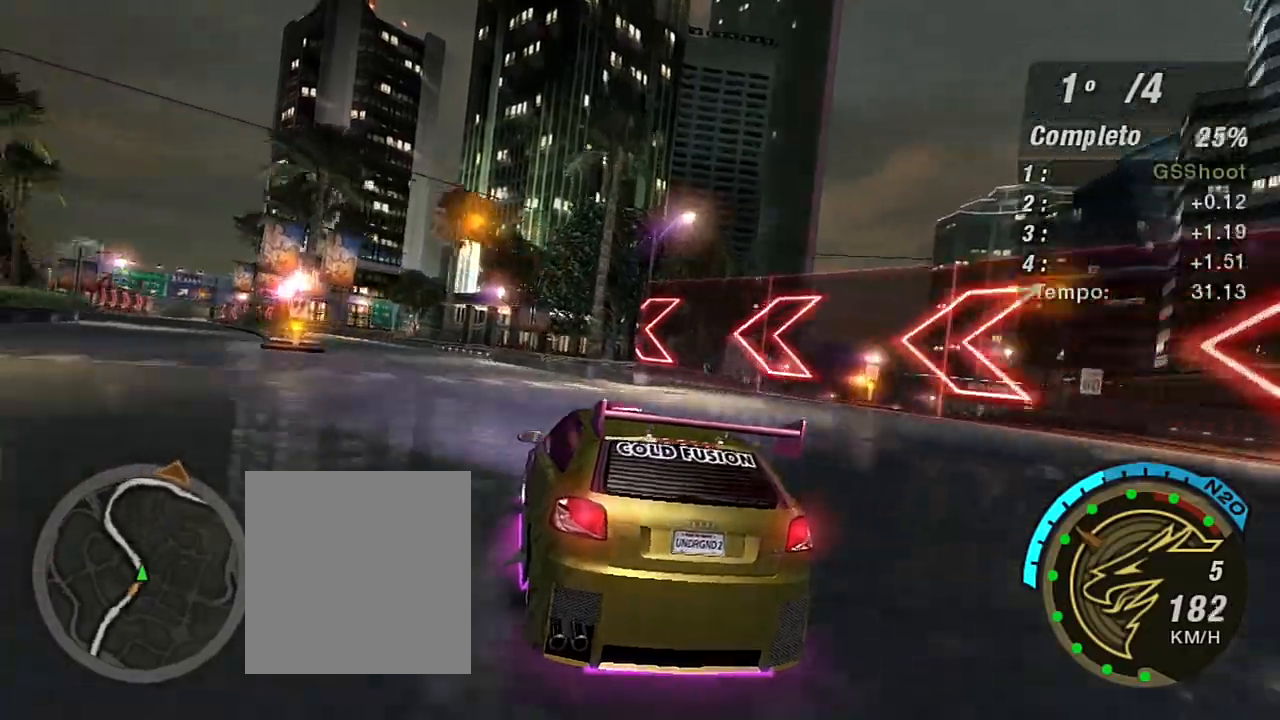
{"buttons": ["R2", "R3"], "left_stick": "left", "right_stick": "center", "events": [[100, "R3", "down"], [300, "left_stick", "center"], [467, "left_stick", "left"]]}
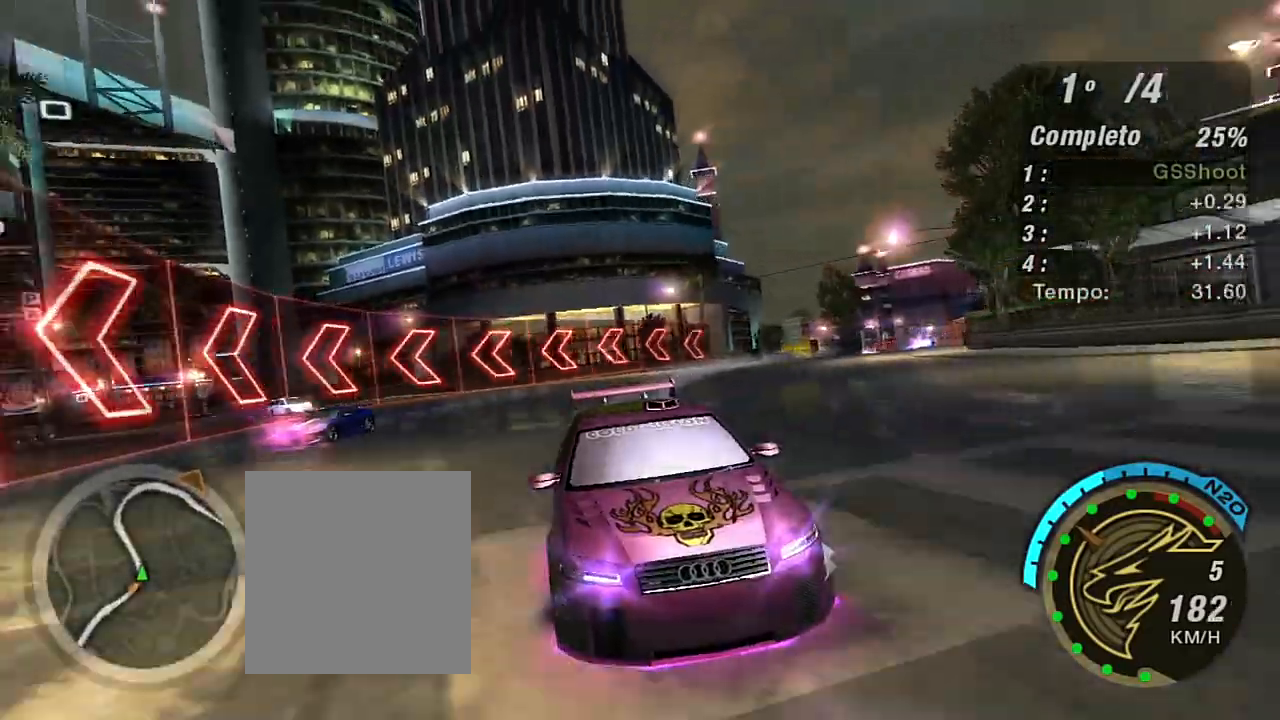
{"buttons": ["R2"], "left_stick": "center", "right_stick": "center", "events": [[167, "R3", "up"], [167, "left_stick", "center"], [334, "left_stick", "left"], [467, "left_stick", "center"]]}
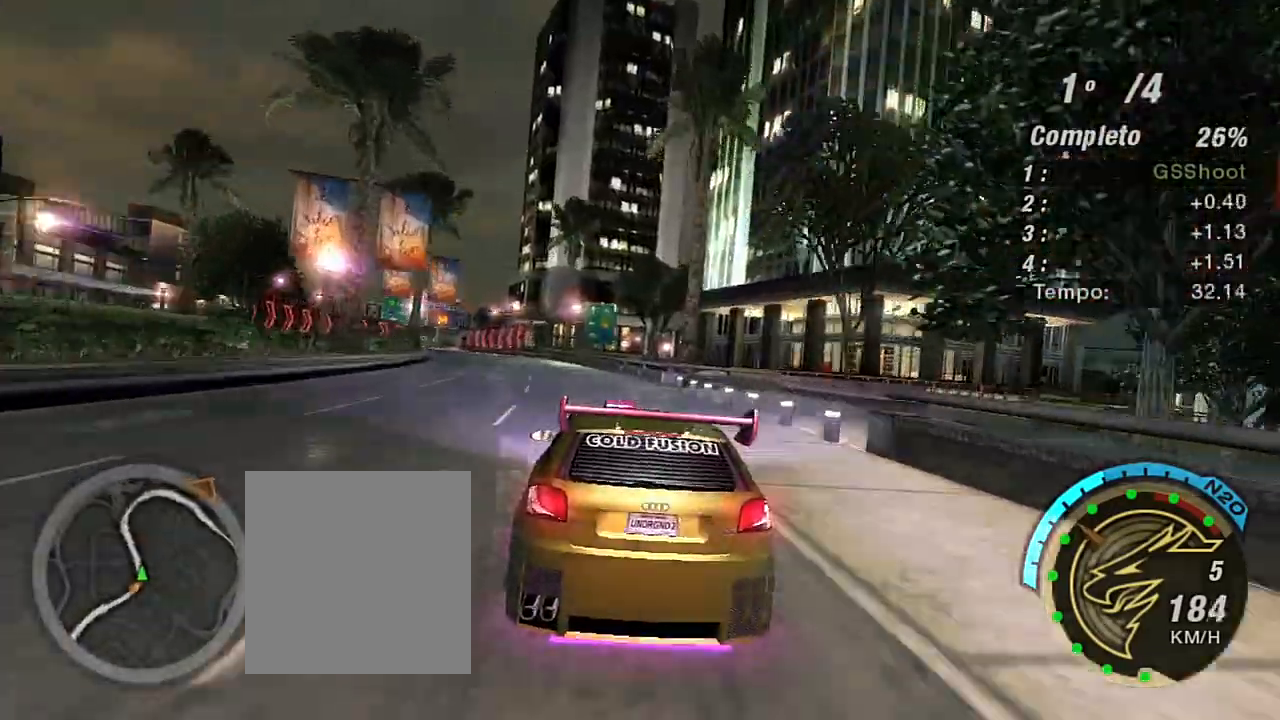
{"buttons": ["R2", "R3"], "left_stick": "left", "right_stick": "center", "events": [[133, "left_stick", "left"], [233, "left_stick", "down-left"], [367, "left_stick", "center"], [433, "R3", "down"], [500, "left_stick", "left"]]}
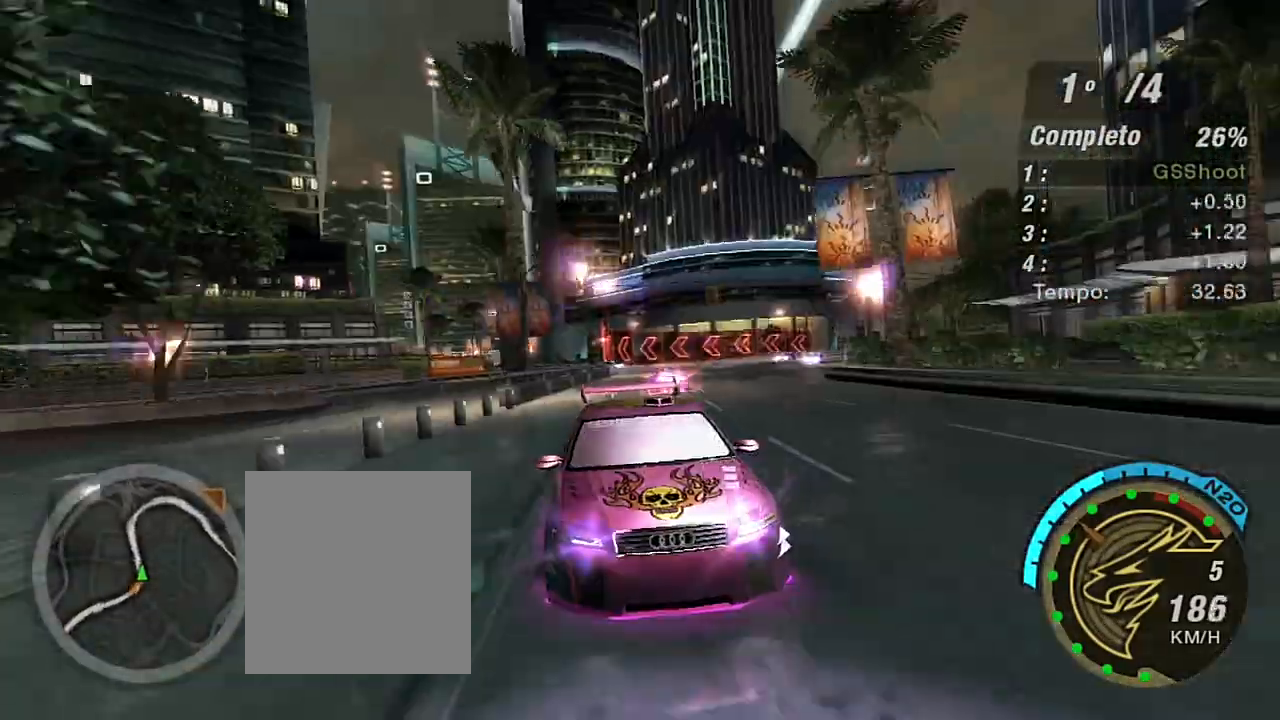
{"buttons": ["R2", "R3"], "left_stick": "down-left", "right_stick": "center", "events": [[34, "left_stick", "down-left"], [200, "left_stick", "center"], [367, "left_stick", "down-left"]]}
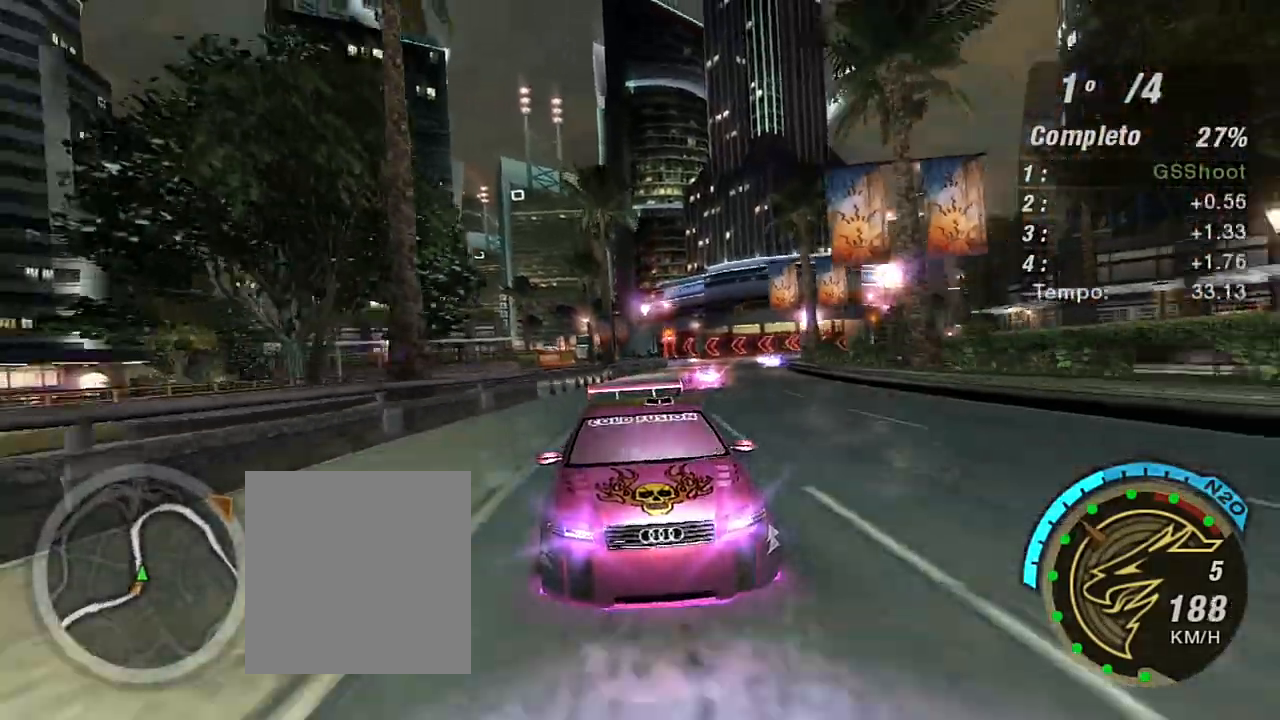
{"buttons": ["R2"], "left_stick": "left", "right_stick": "center", "events": [[33, "left_stick", "center"], [100, "R3", "up"], [100, "left_stick", "left"], [200, "left_stick", "center"], [433, "left_stick", "left"]]}
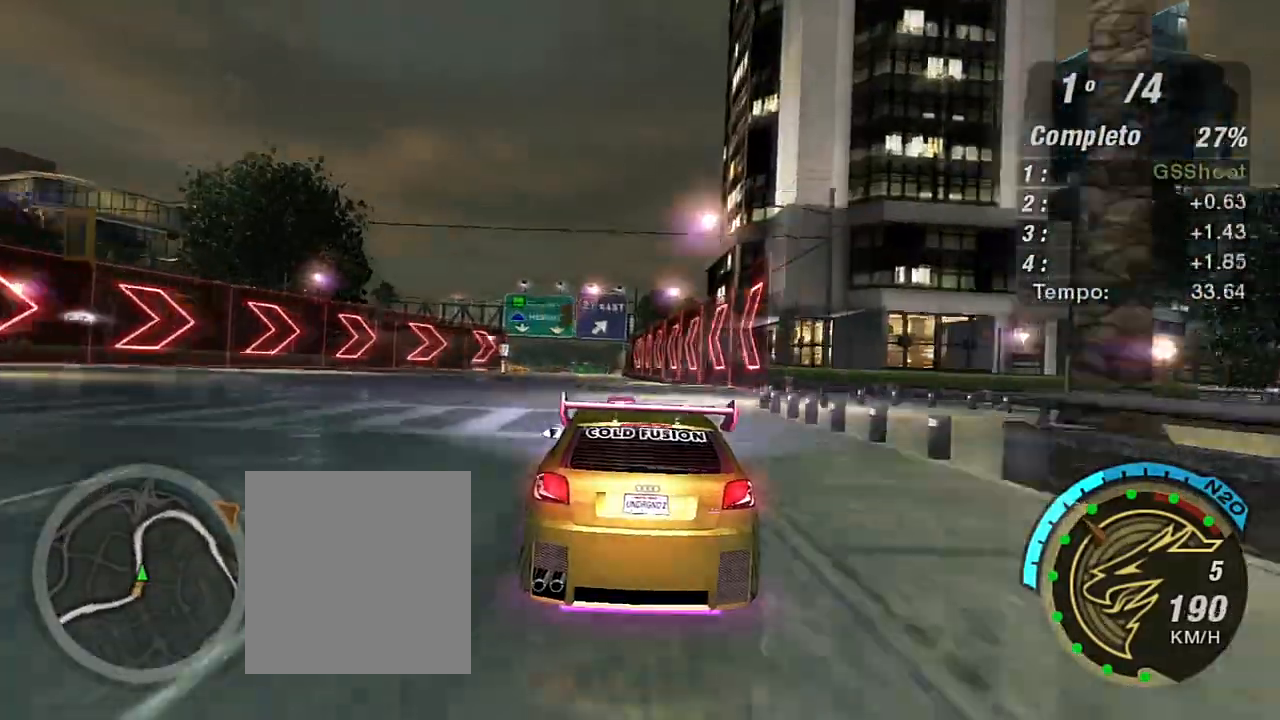
{"buttons": ["R2"], "left_stick": "center", "right_stick": "center", "events": [[100, "left_stick", "center"], [200, "left_stick", "left"], [401, "left_stick", "center"]]}
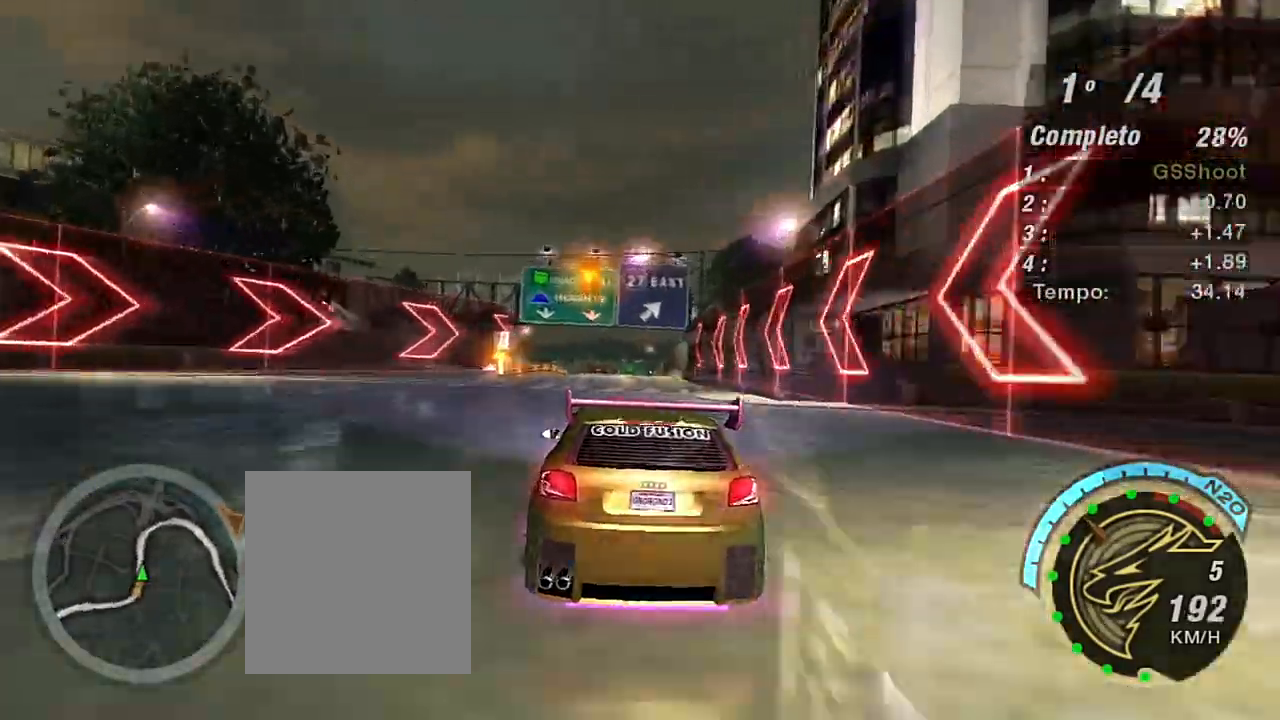
{"buttons": ["R2"], "left_stick": "center", "right_stick": "center", "events": []}
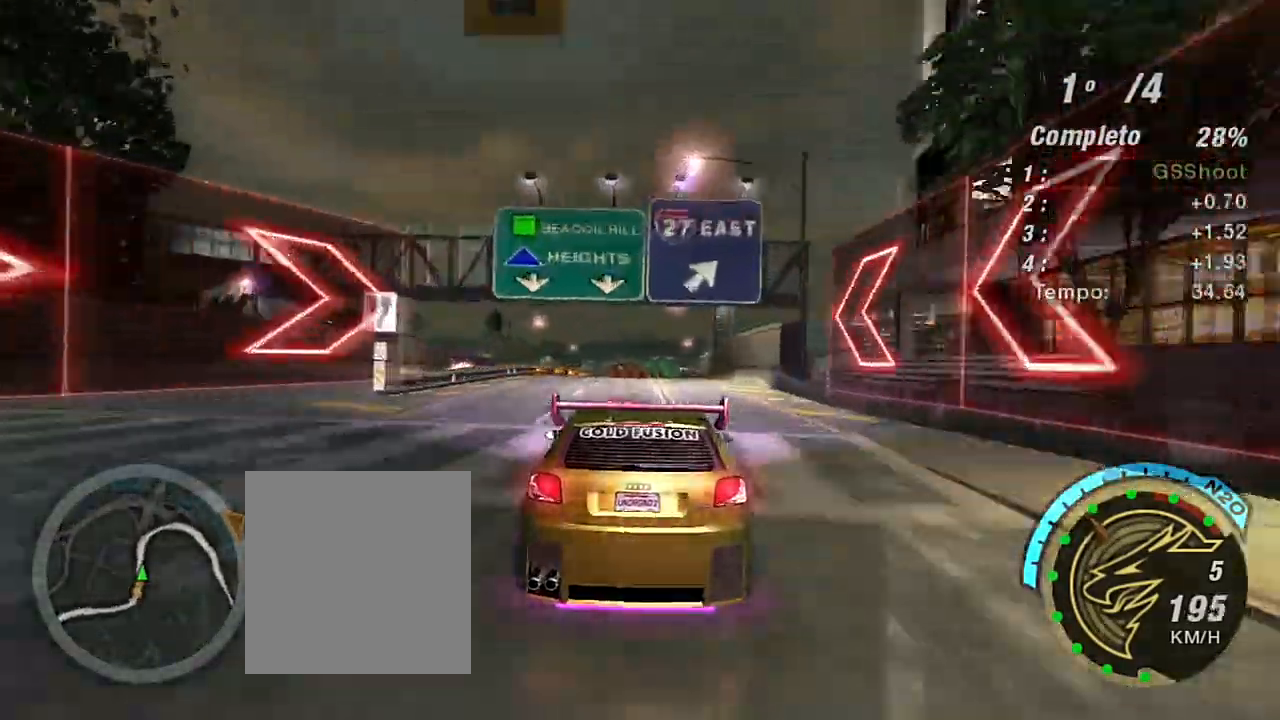
{"buttons": ["R2"], "left_stick": "center", "right_stick": "center", "events": [[301, "left_stick", "right"], [367, "left_stick", "center"]]}
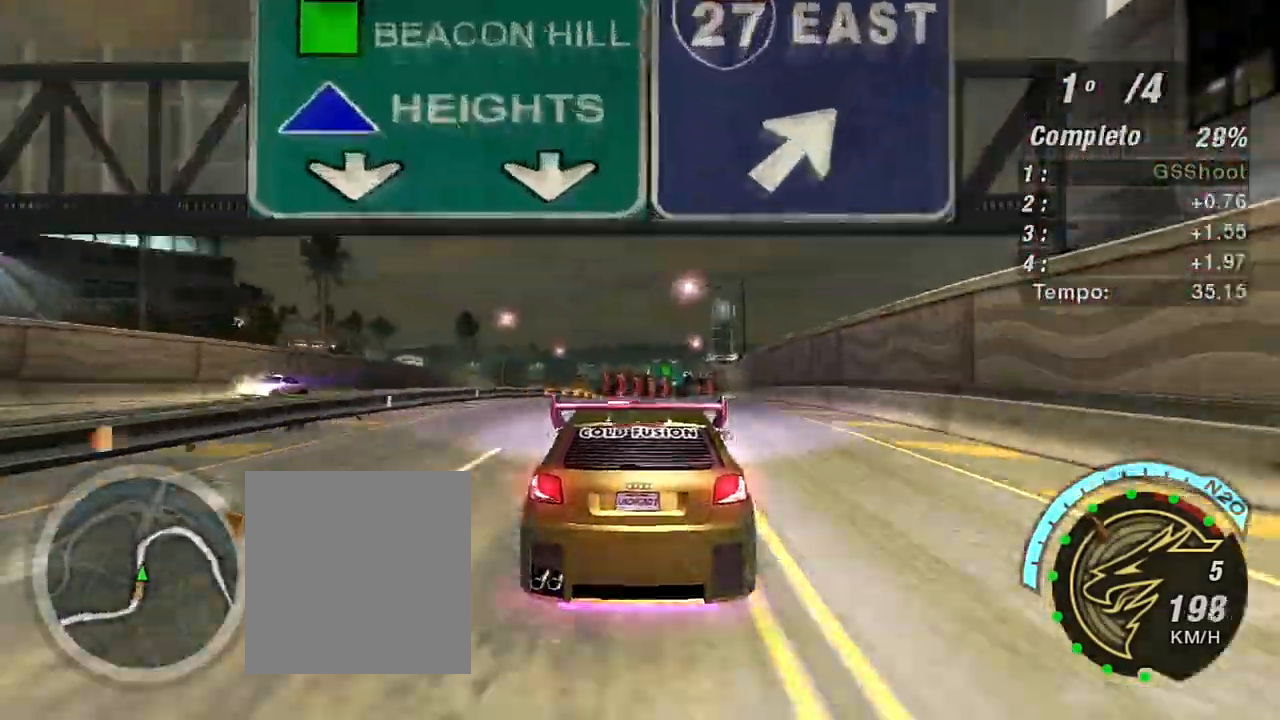
{"buttons": ["R2"], "left_stick": "right", "right_stick": "center", "events": [[467, "left_stick", "right"]]}
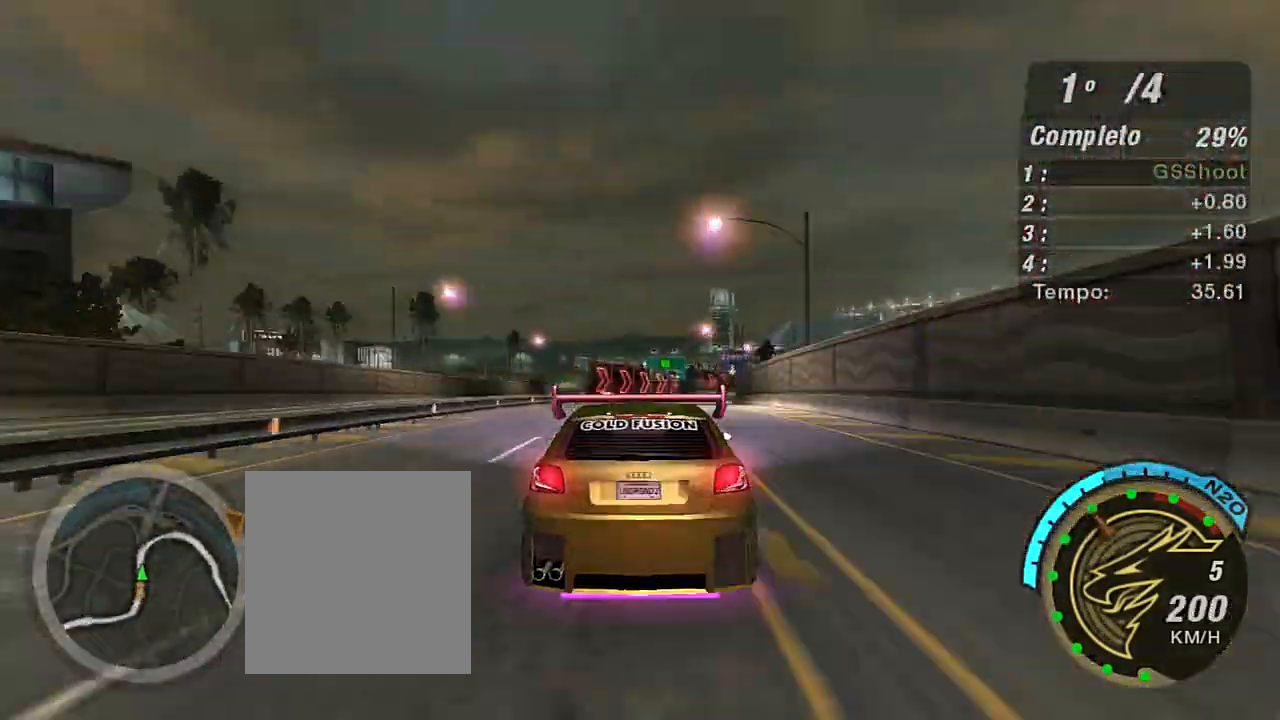
{"buttons": ["R2"], "left_stick": "center", "right_stick": "center", "events": [[134, "left_stick", "up-right"], [234, "left_stick", "center"]]}
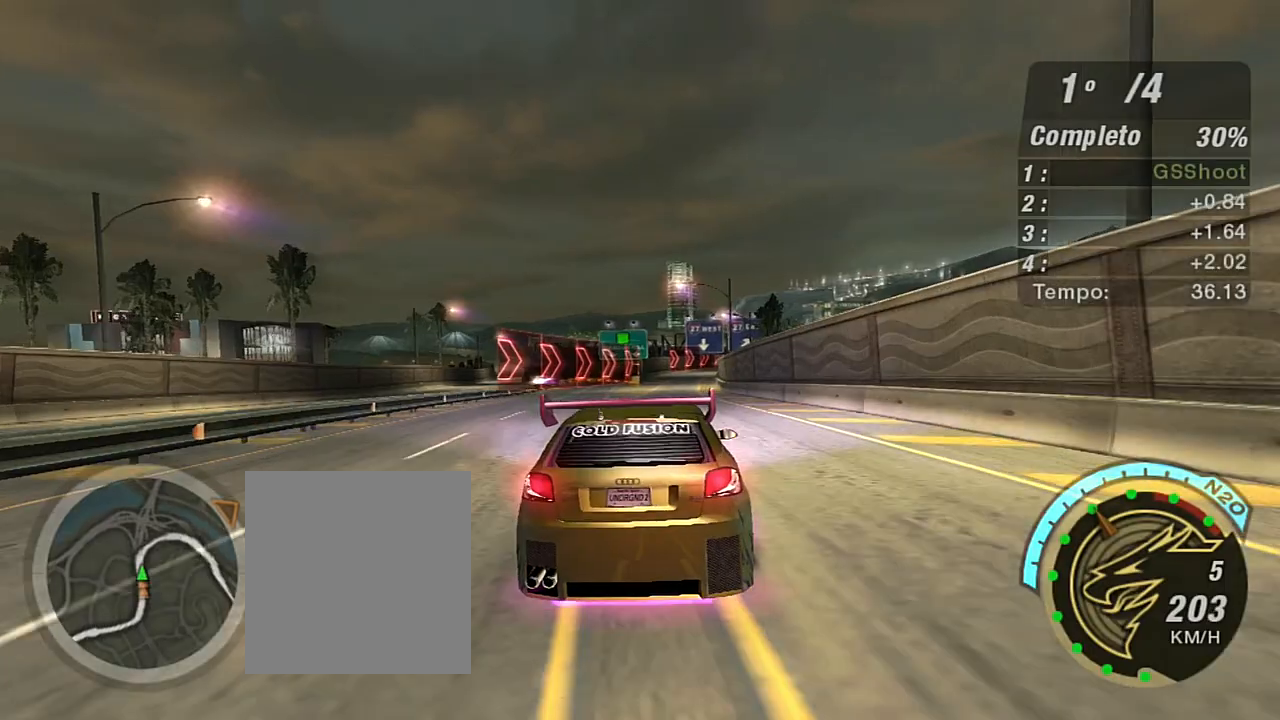
{"buttons": ["R2"], "left_stick": "center", "right_stick": "center", "events": []}
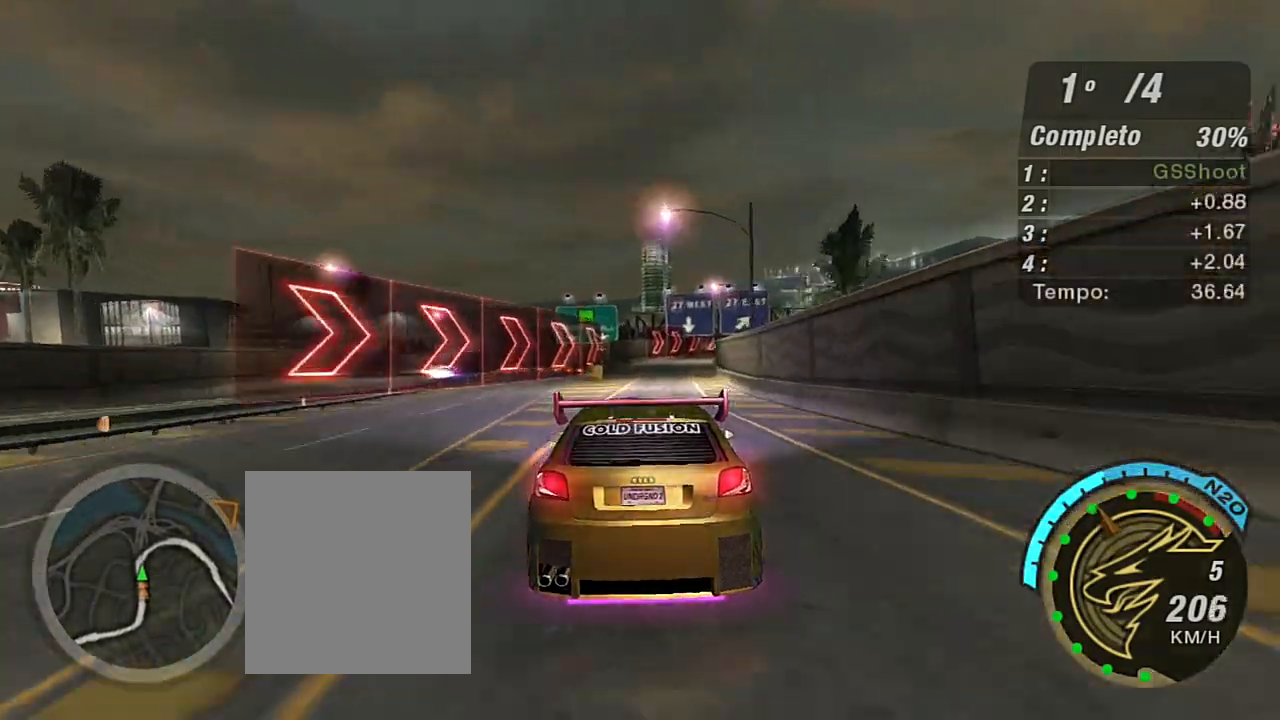
{"buttons": ["R2"], "left_stick": "right", "right_stick": "center", "events": [[401, "left_stick", "right"]]}
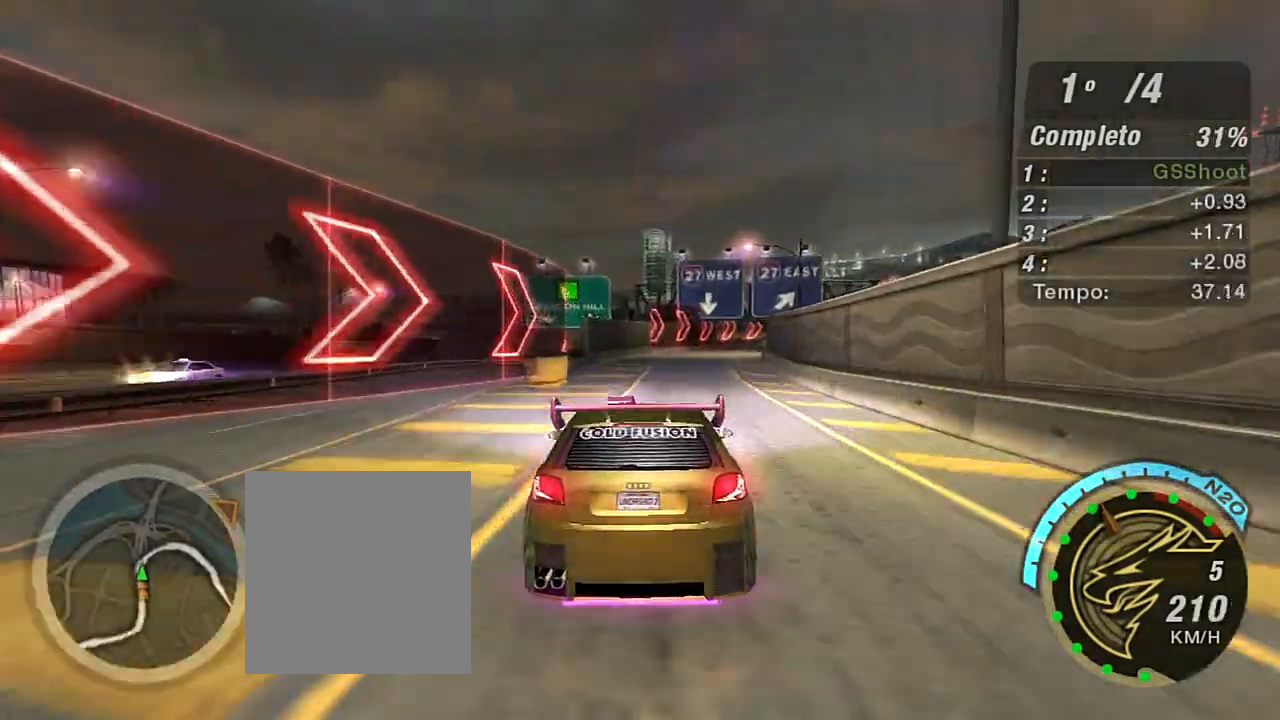
{"buttons": ["R2"], "left_stick": "center", "right_stick": "center", "events": [[467, "left_stick", "center"]]}
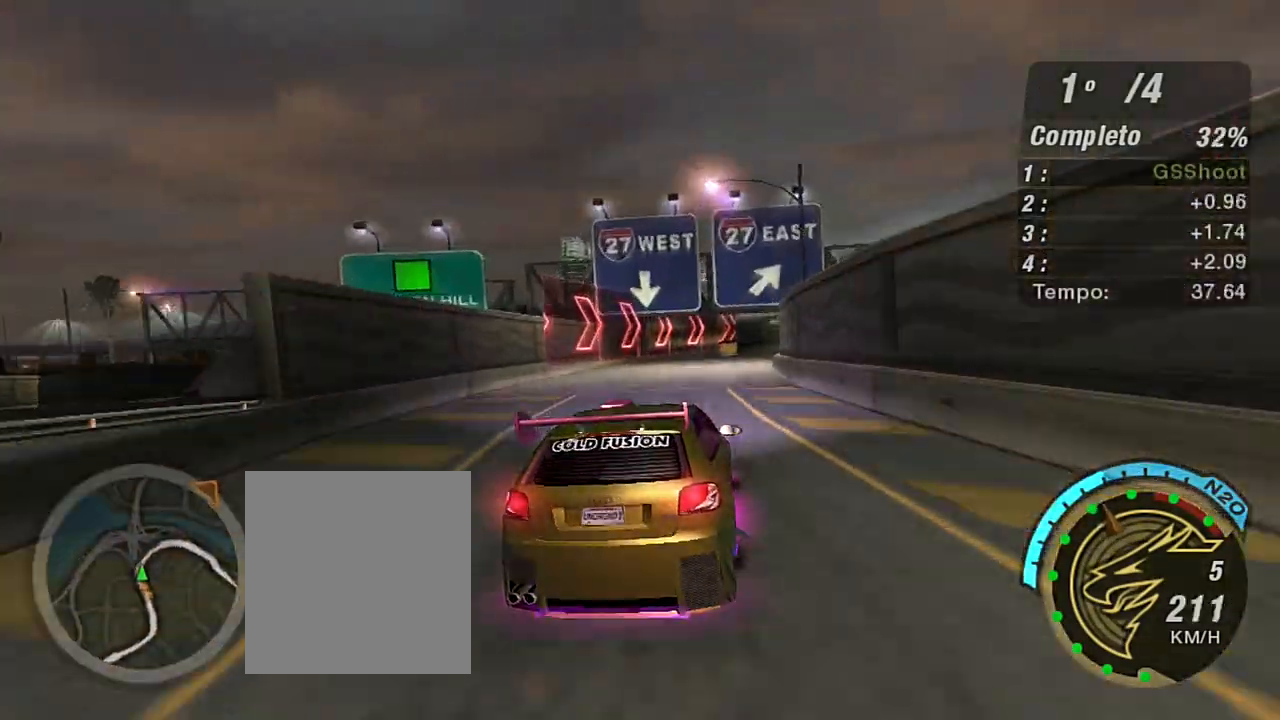
{"buttons": [], "left_stick": "right", "right_stick": "center", "events": [[134, "left_stick", "right"], [434, "R2", "up"]]}
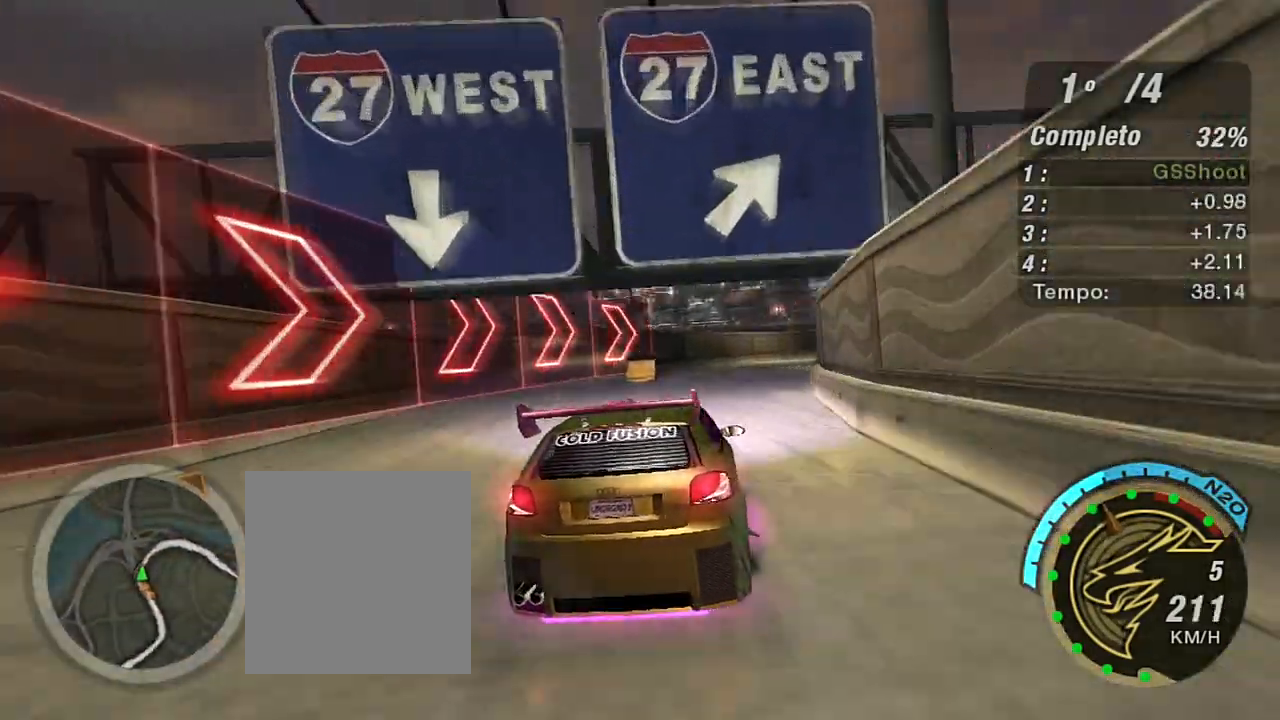
{"buttons": ["R2"], "left_stick": "center", "right_stick": "center", "events": [[167, "R2", "down"], [400, "left_stick", "center"]]}
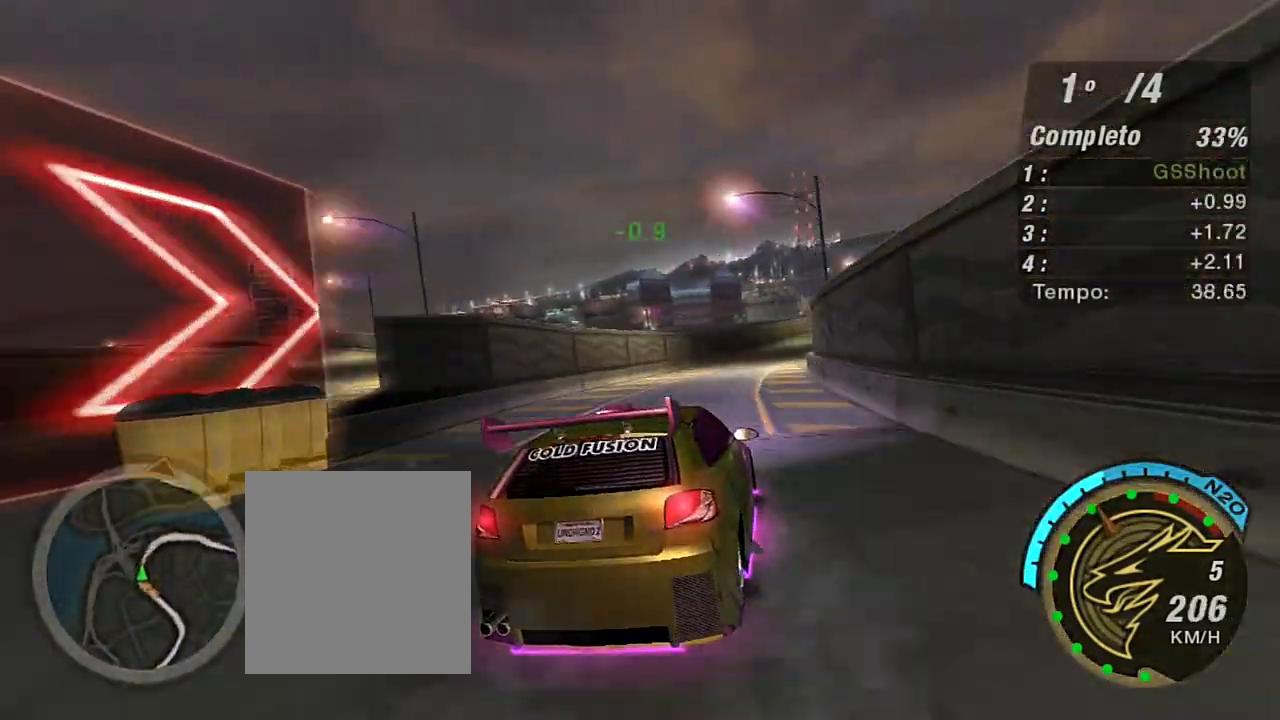
{"buttons": ["R2"], "left_stick": "center", "right_stick": "center", "events": [[34, "left_stick", "right"], [200, "left_stick", "center"]]}
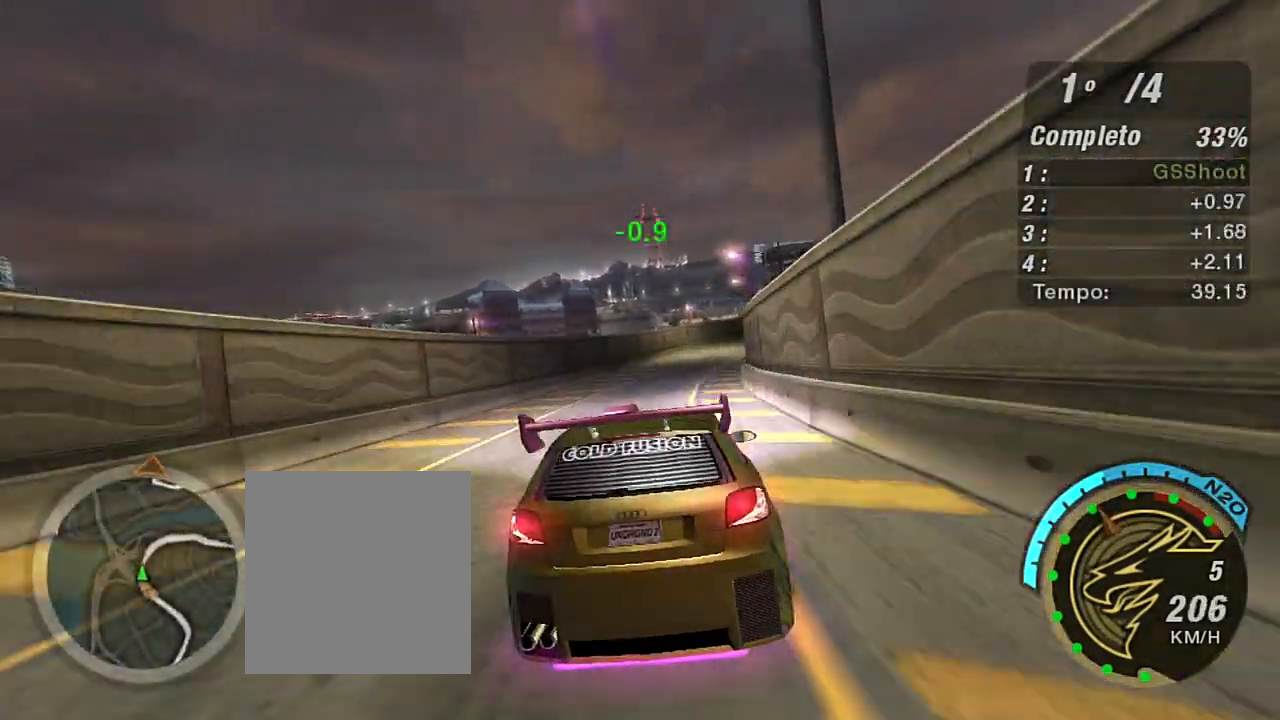
{"buttons": ["R2"], "left_stick": "right", "right_stick": "center", "events": [[267, "left_stick", "right"]]}
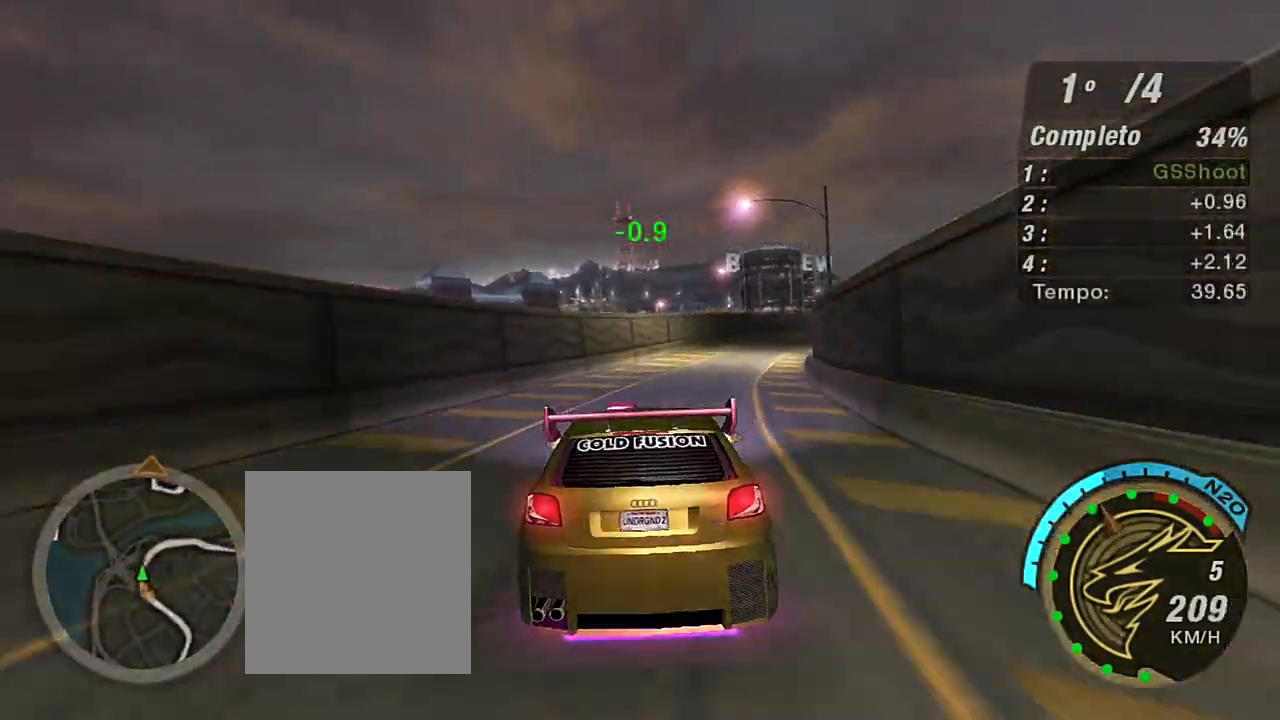
{"buttons": ["R2"], "left_stick": "right", "right_stick": "center", "events": [[334, "left_stick", "up-right"], [501, "left_stick", "right"]]}
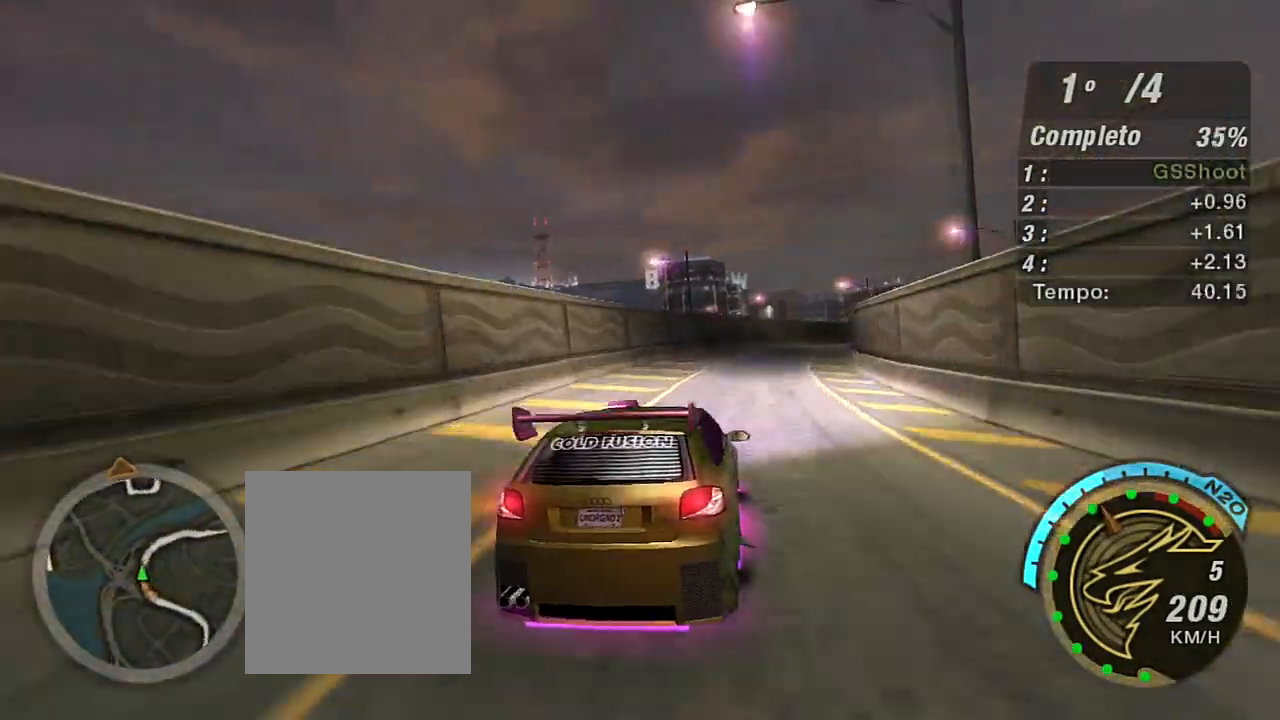
{"buttons": ["R2"], "left_stick": "right", "right_stick": "center", "events": [[233, "left_stick", "center"], [367, "left_stick", "right"]]}
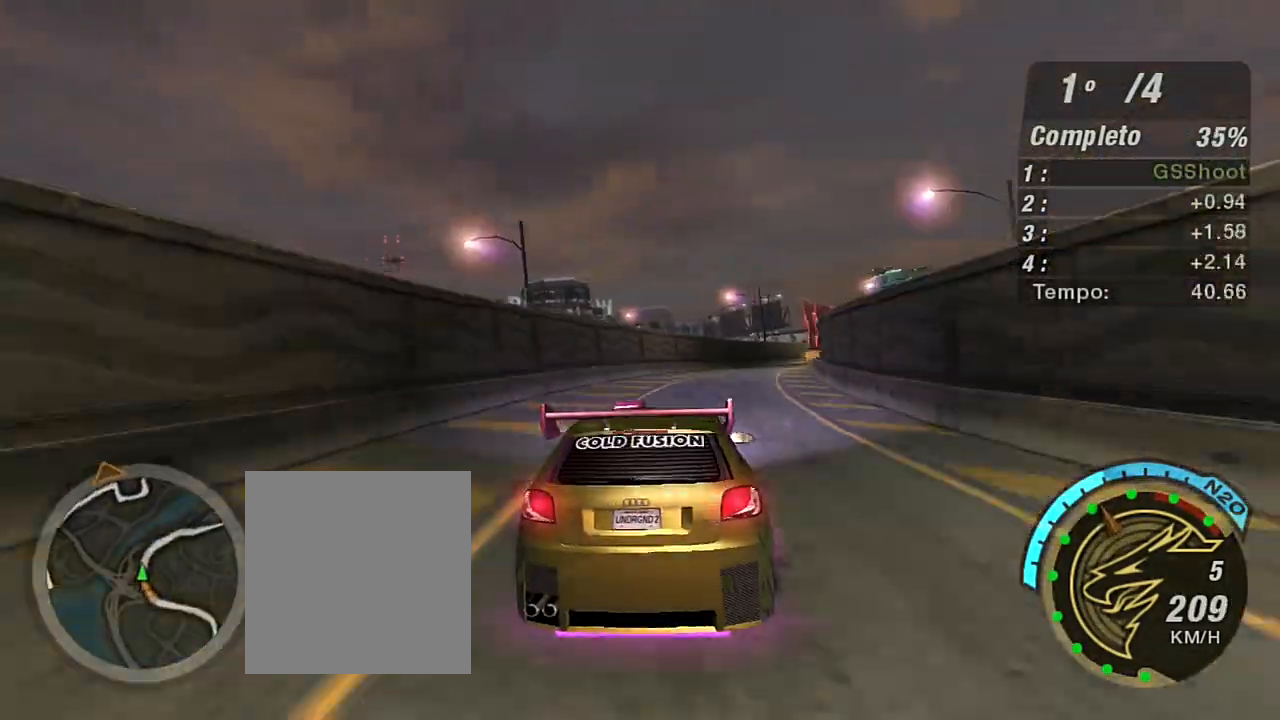
{"buttons": ["R2"], "left_stick": "right", "right_stick": "center", "events": [[267, "left_stick", "center"], [434, "left_stick", "right"]]}
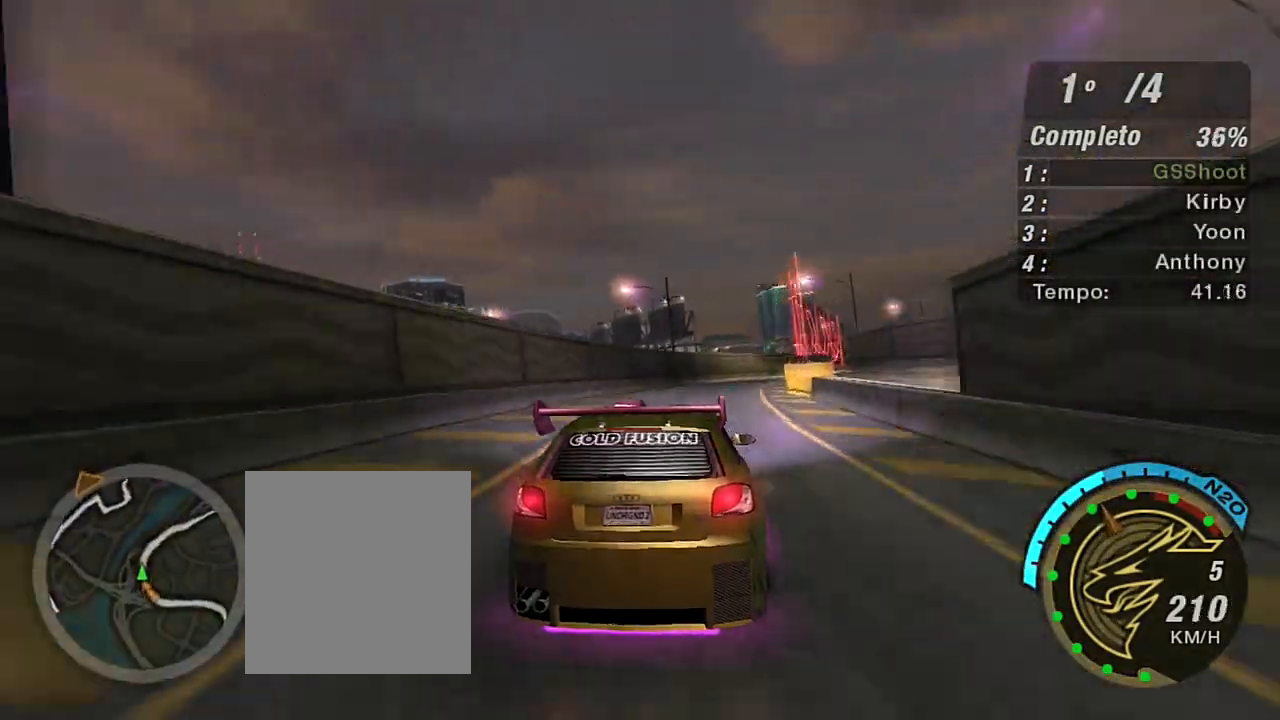
{"buttons": ["R2"], "left_stick": "right", "right_stick": "center", "events": [[200, "left_stick", "up-right"], [333, "left_stick", "center"], [400, "left_stick", "right"]]}
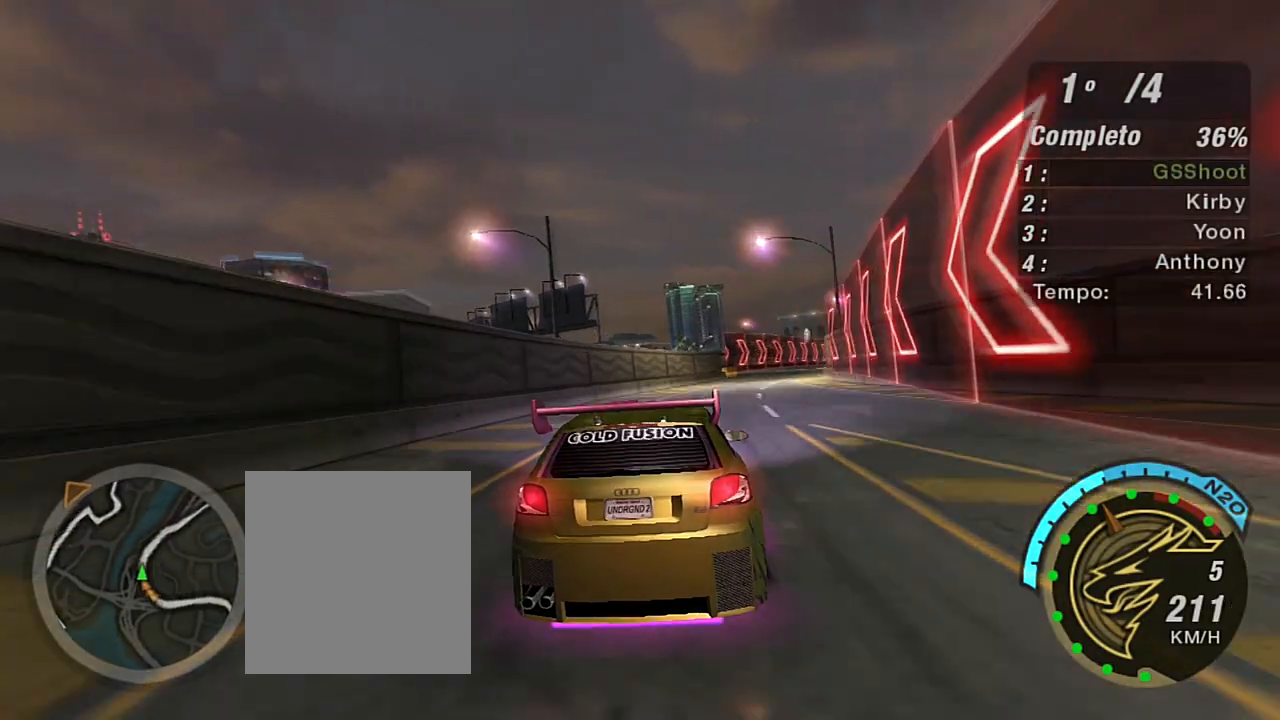
{"buttons": ["R2"], "left_stick": "up-right", "right_stick": "center", "events": [[467, "left_stick", "up-right"]]}
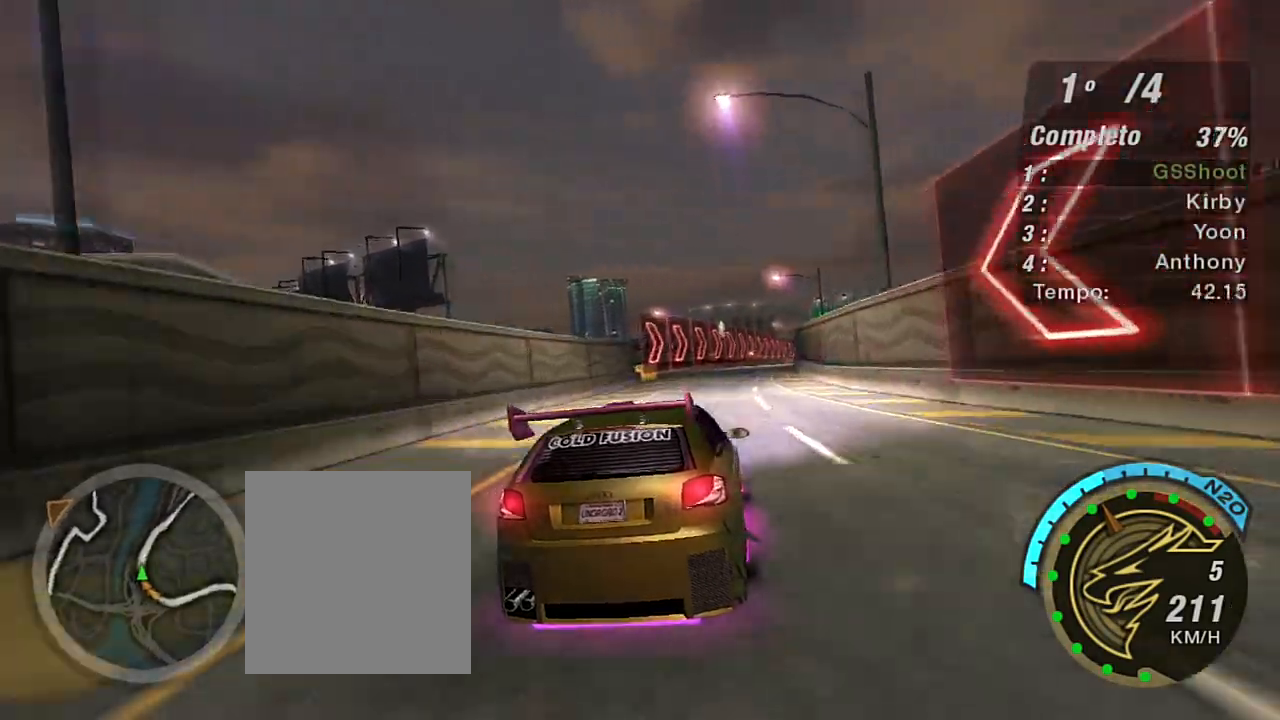
{"buttons": ["R2"], "left_stick": "center", "right_stick": "center", "events": [[167, "left_stick", "center"]]}
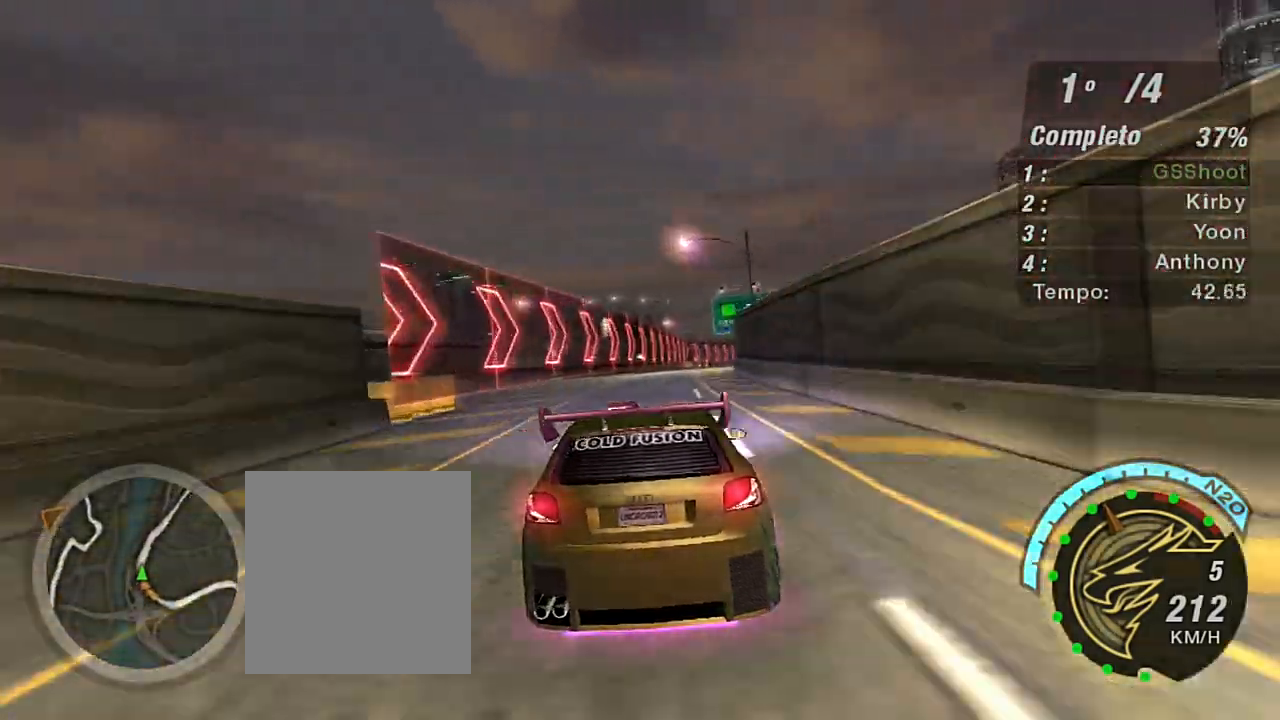
{"buttons": ["R2"], "left_stick": "center", "right_stick": "center", "events": [[100, "left_stick", "up-right"], [334, "left_stick", "center"]]}
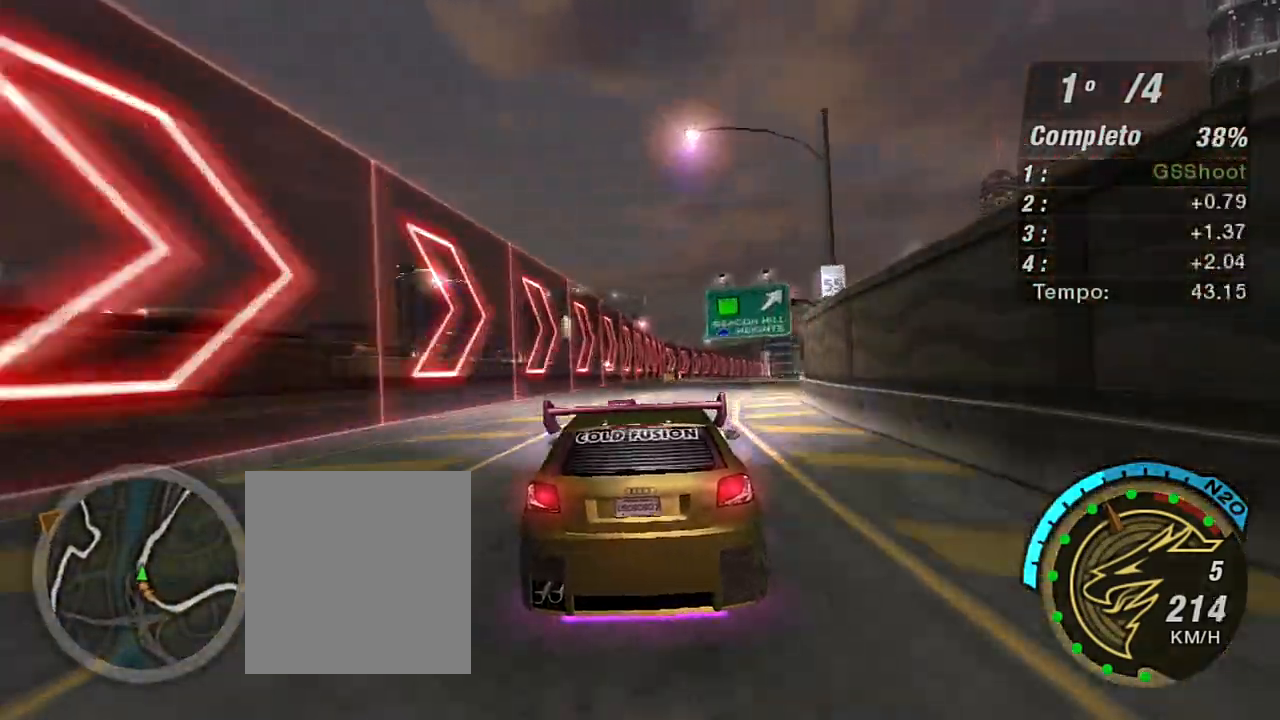
{"buttons": ["R2"], "left_stick": "right", "right_stick": "center", "events": [[233, "left_stick", "right"]]}
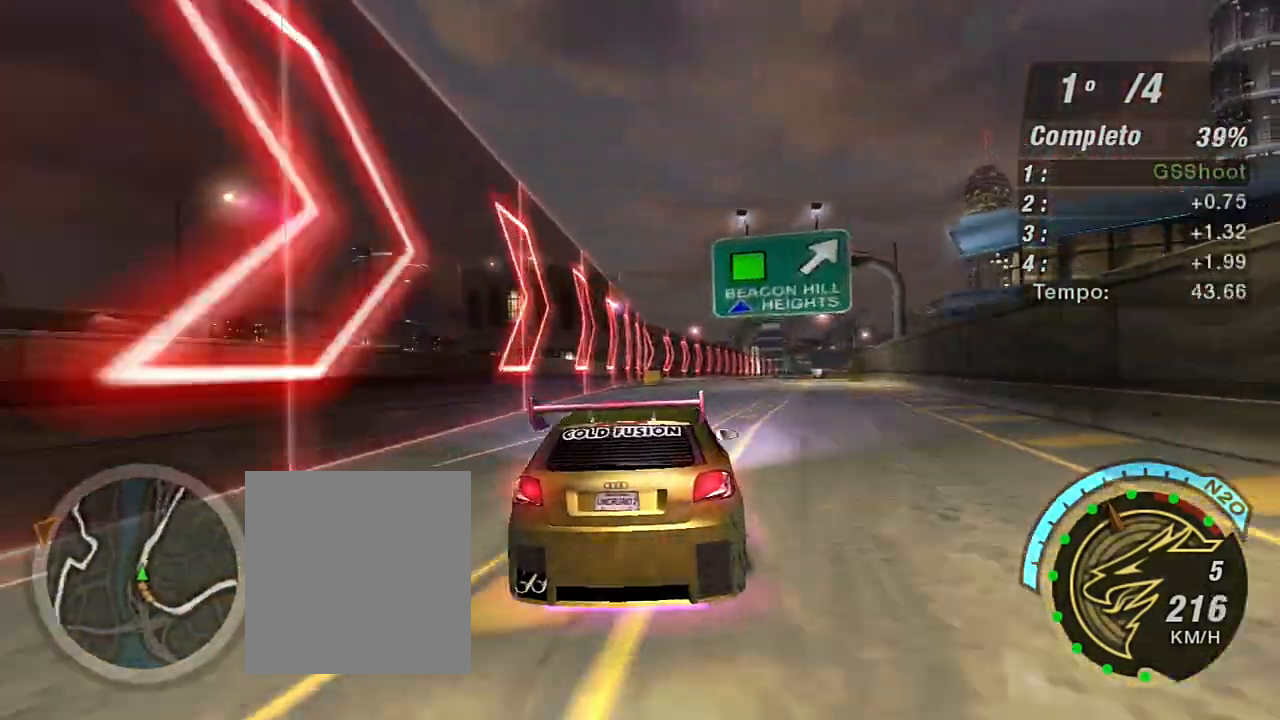
{"buttons": ["R2"], "left_stick": "center", "right_stick": "center", "events": [[134, "left_stick", "center"]]}